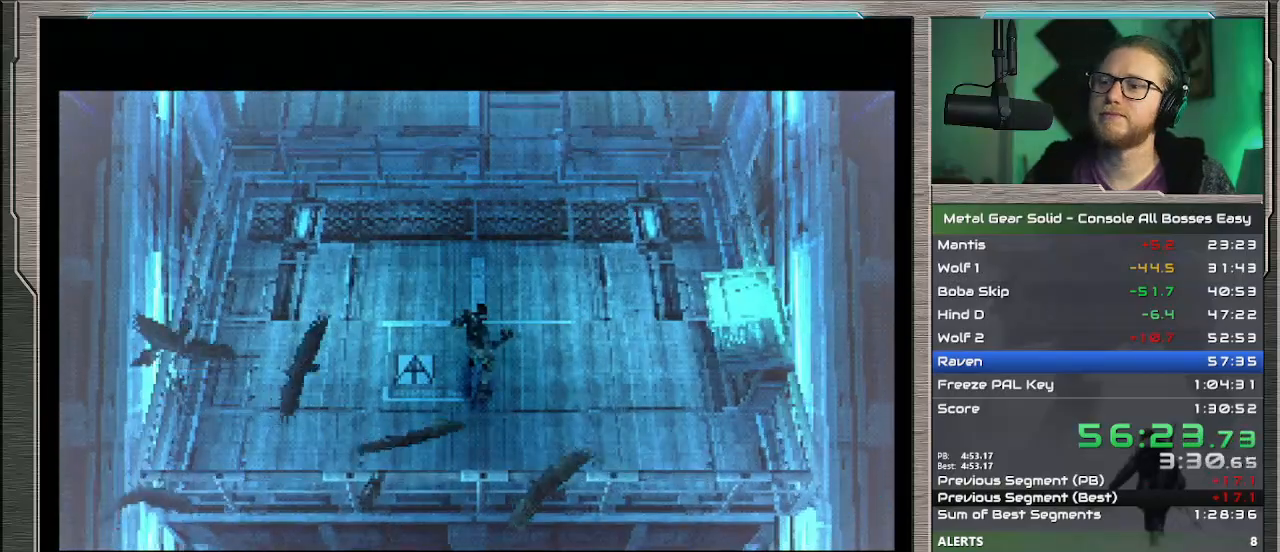
Gameplay with a controller (PlayStation layout); each line is a JSON object with the inputs held at the frame after it. "events" lists button and stick changes between this image and that frame as [ms after this image, input, new state], when the widget could be followed in between. Not read: L1 L3 R3 TOUCHPAD right_stick.
{"buttons": [], "left_stick": "up", "events": []}
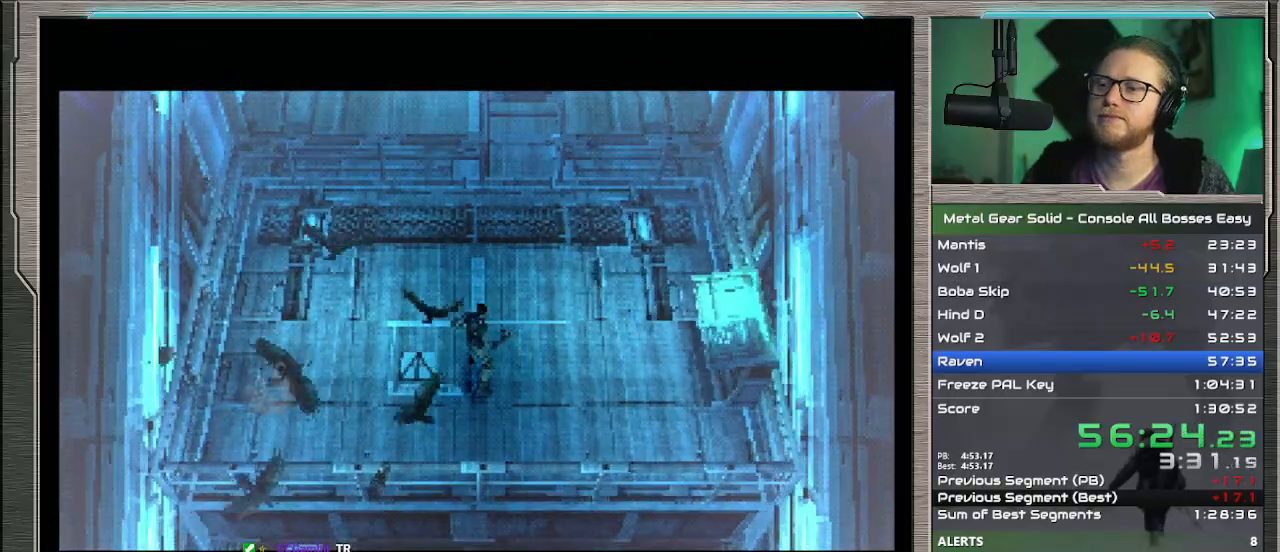
{"buttons": [], "left_stick": "up", "events": []}
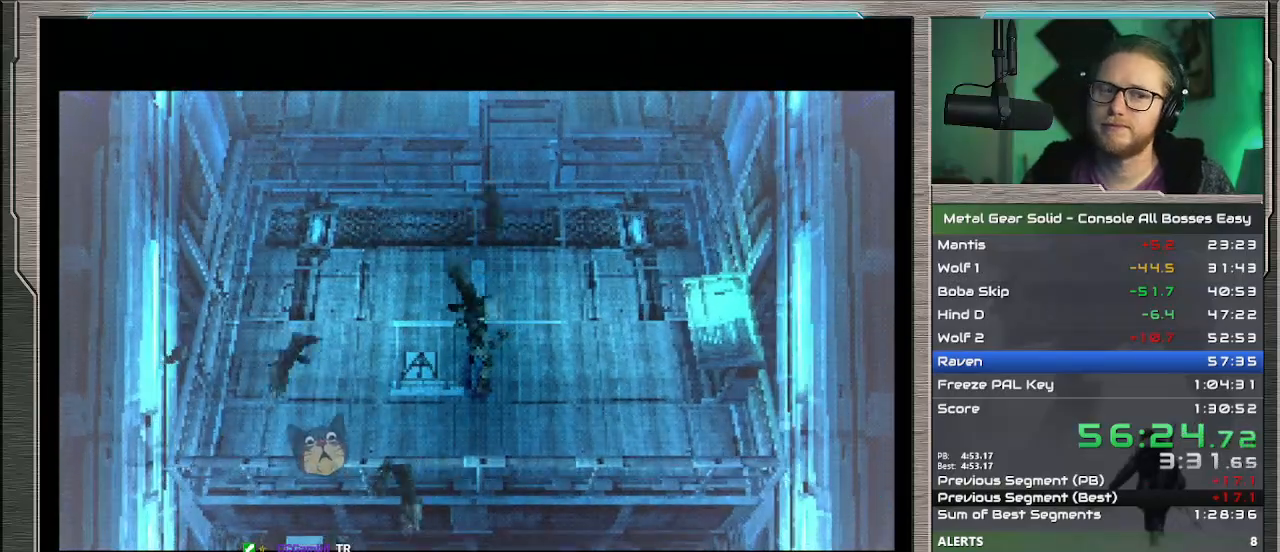
{"buttons": [], "left_stick": "up", "events": []}
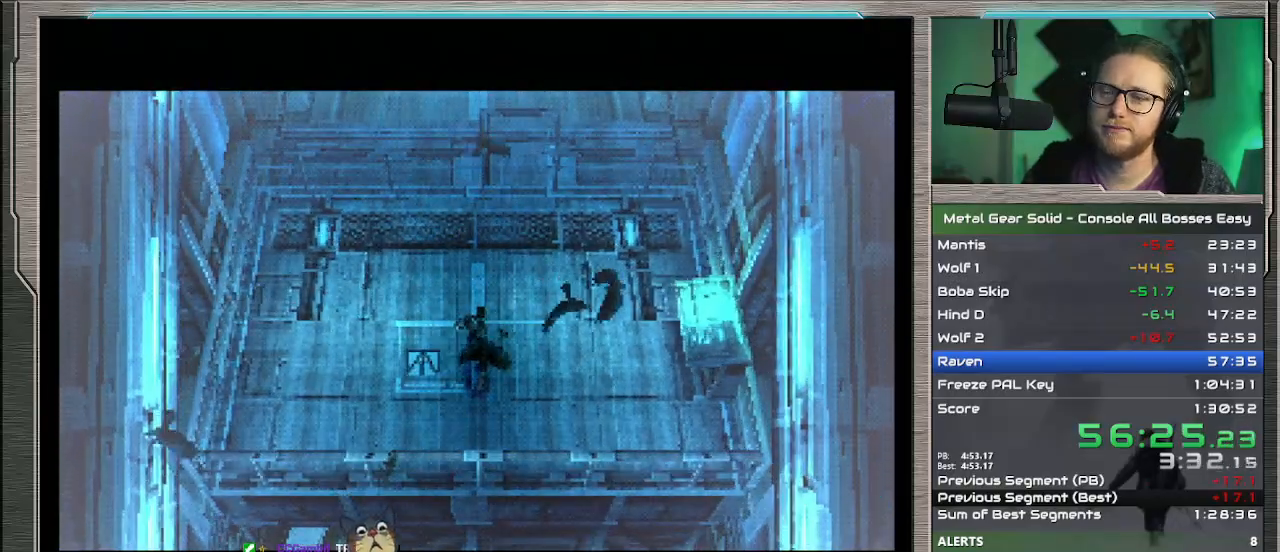
{"buttons": [], "left_stick": "up", "events": []}
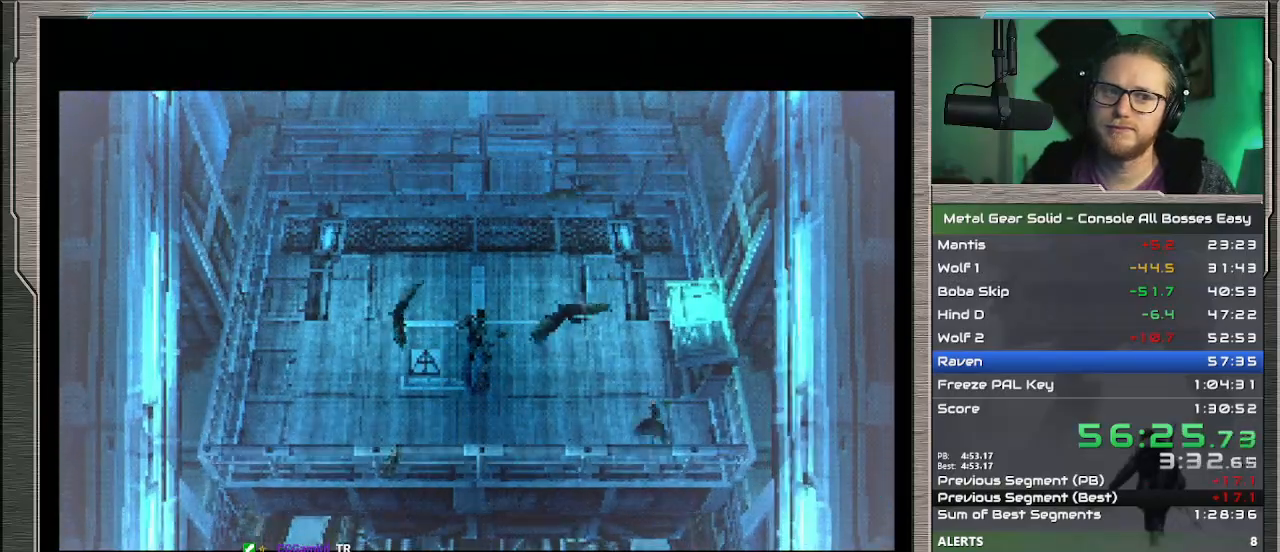
{"buttons": [], "left_stick": "up", "events": []}
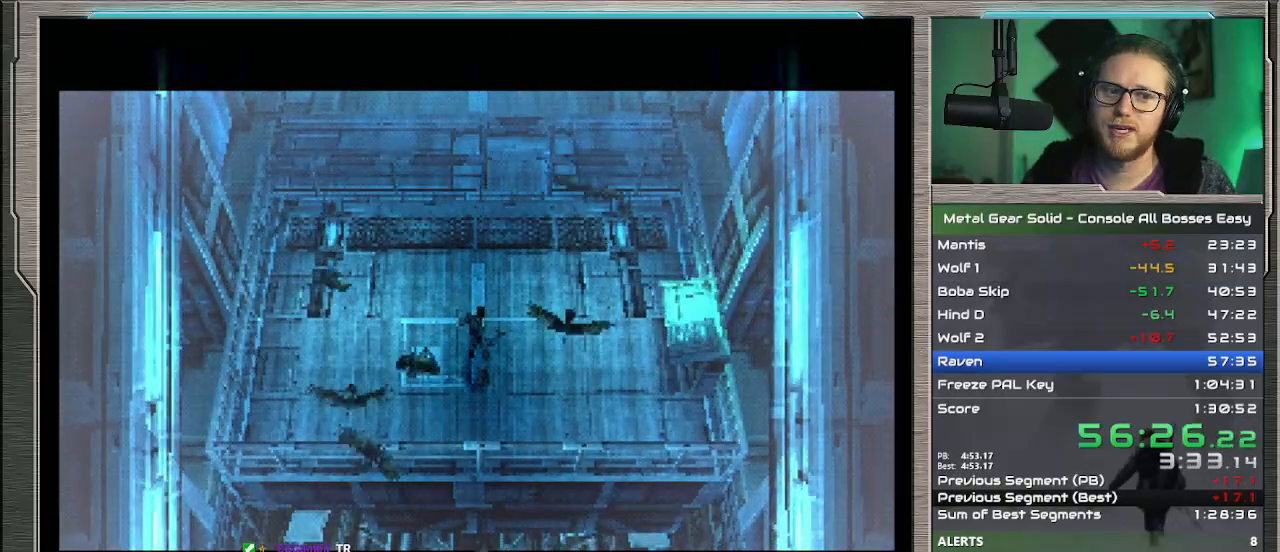
{"buttons": [], "left_stick": "up", "events": []}
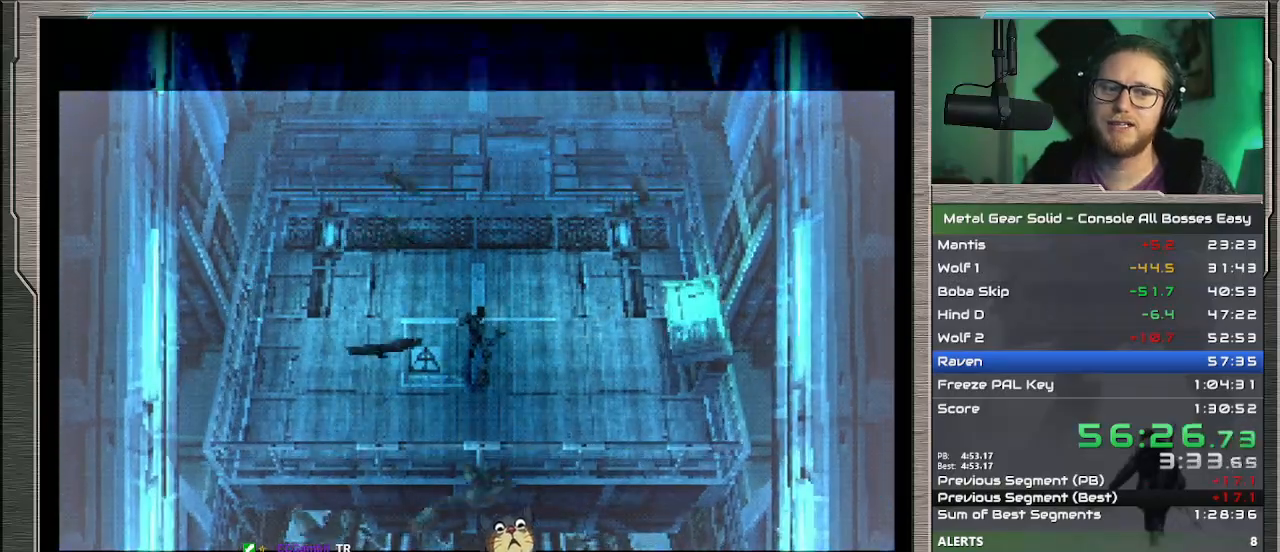
{"buttons": [], "left_stick": "up", "events": []}
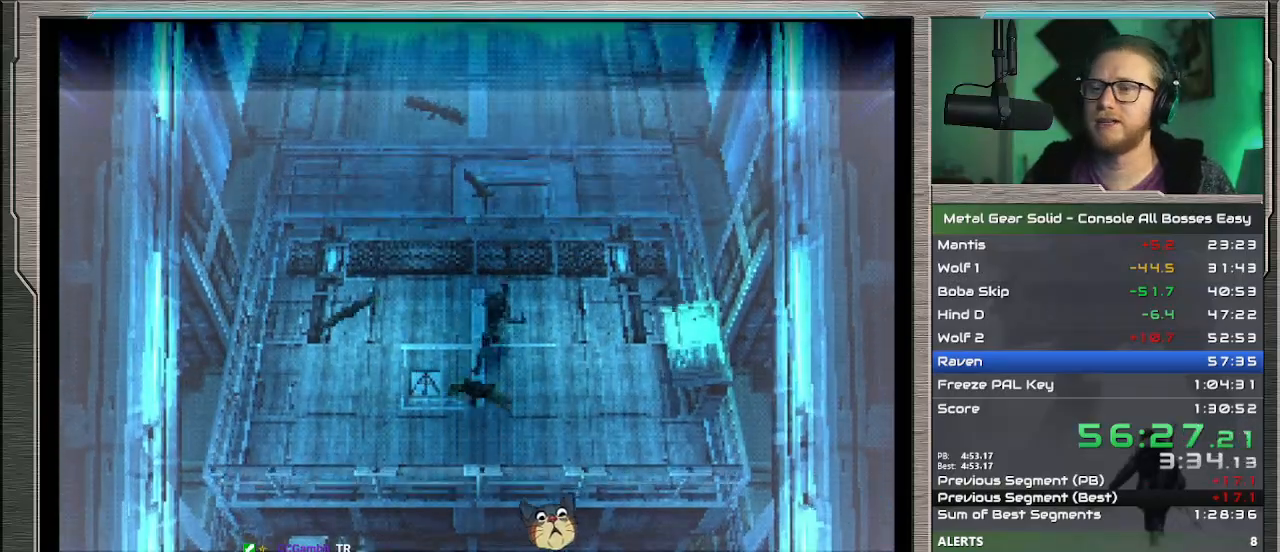
{"buttons": [], "left_stick": "up", "events": []}
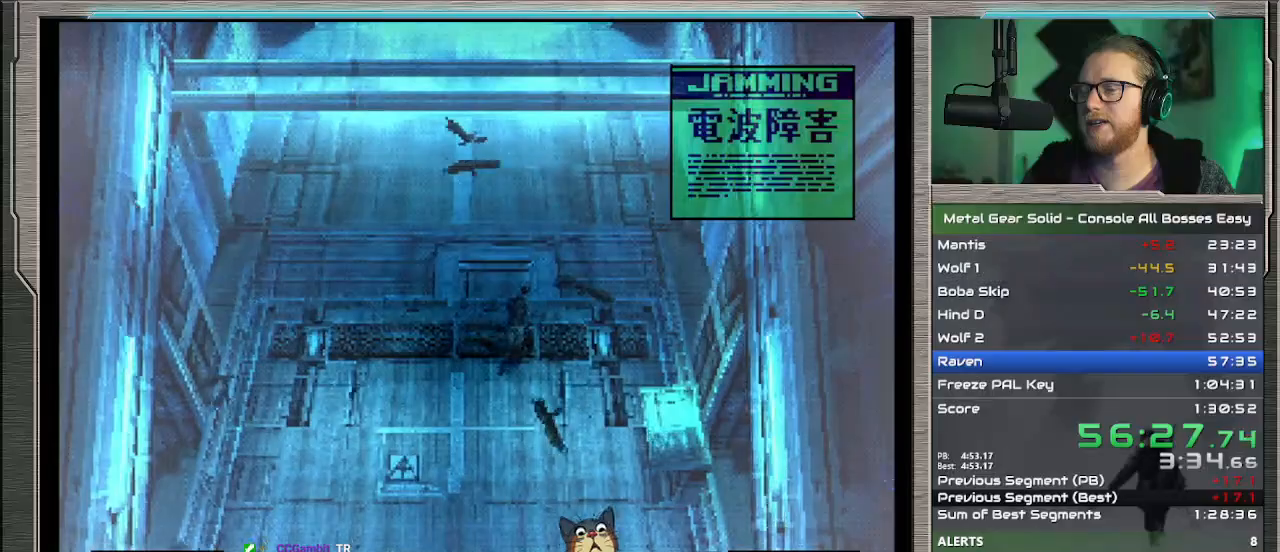
{"buttons": [], "left_stick": "up", "events": []}
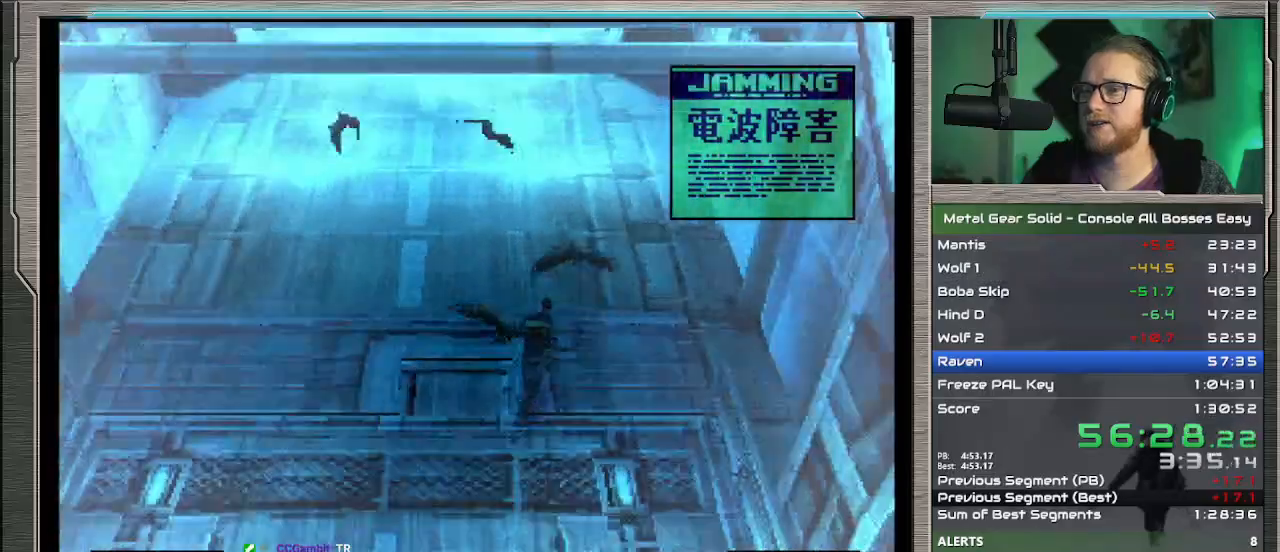
{"buttons": [], "left_stick": "up", "events": []}
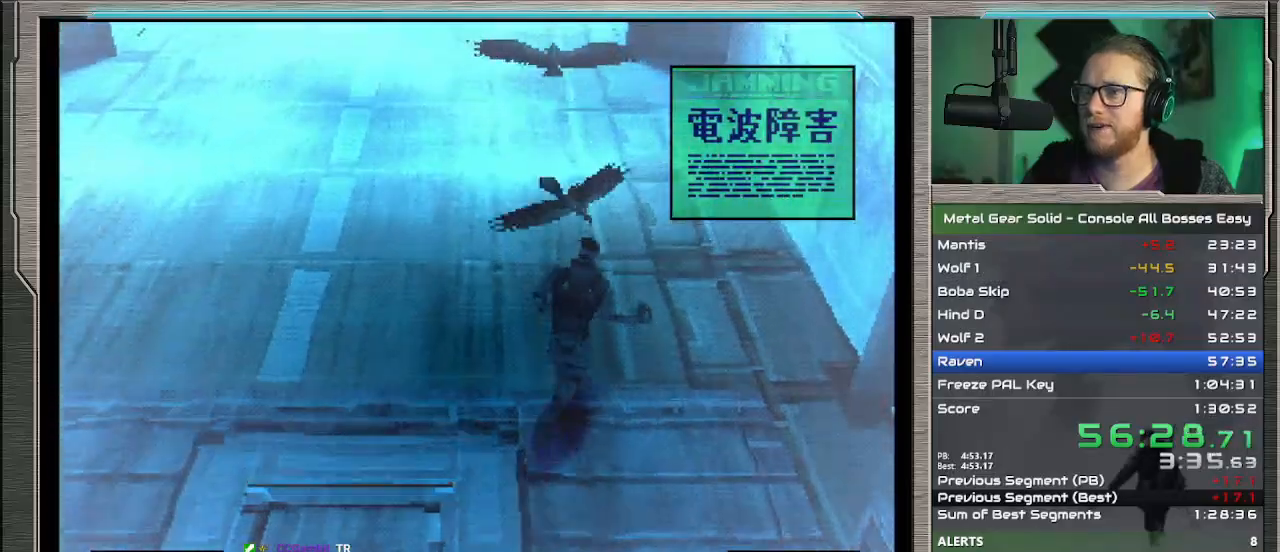
{"buttons": [], "left_stick": "up", "events": []}
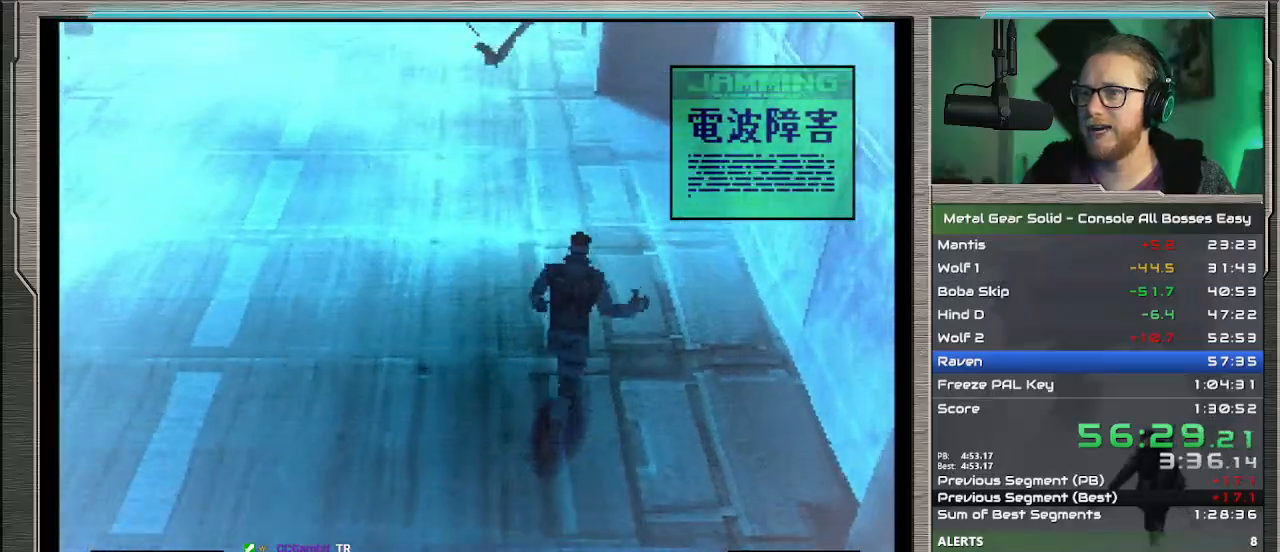
{"buttons": [], "left_stick": "up", "events": []}
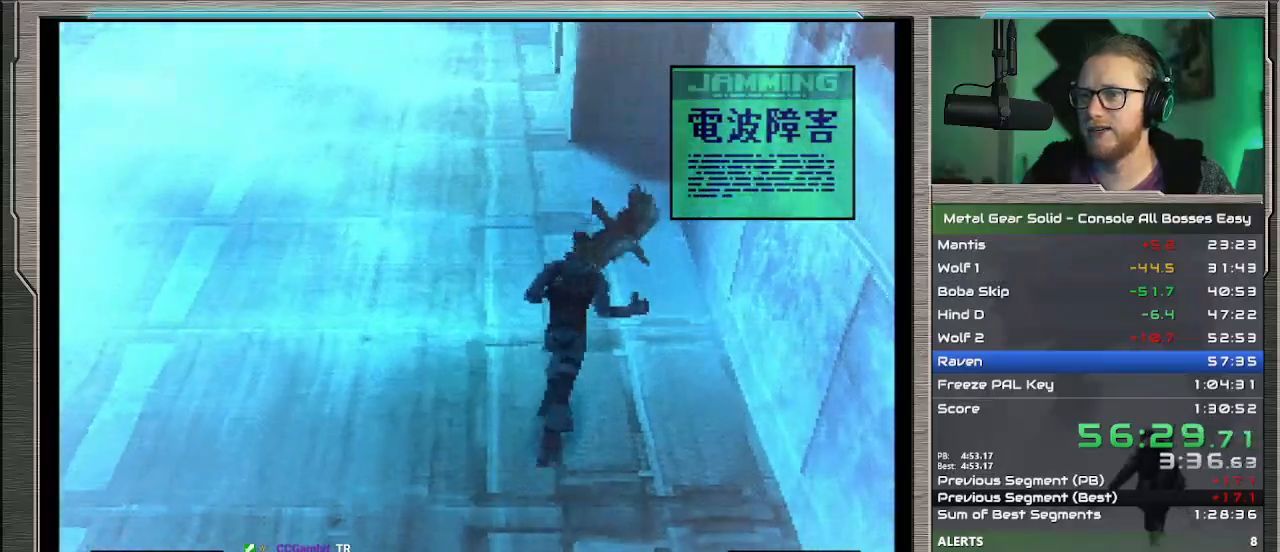
{"buttons": [], "left_stick": "up", "events": []}
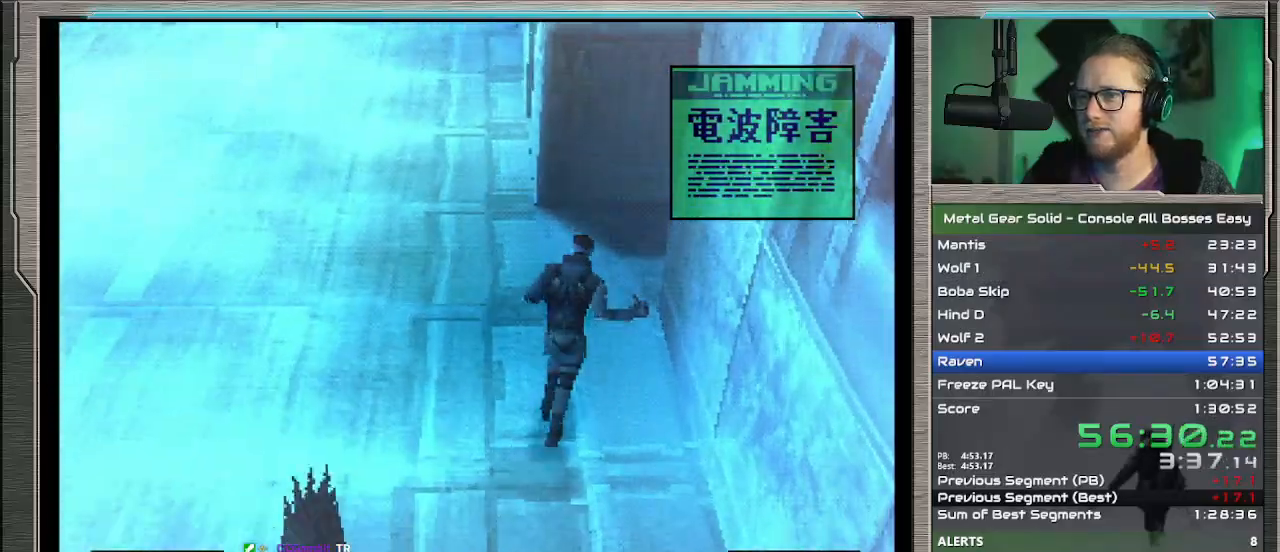
{"buttons": [], "left_stick": "up-right", "events": [[300, "left_stick", "up-right"]]}
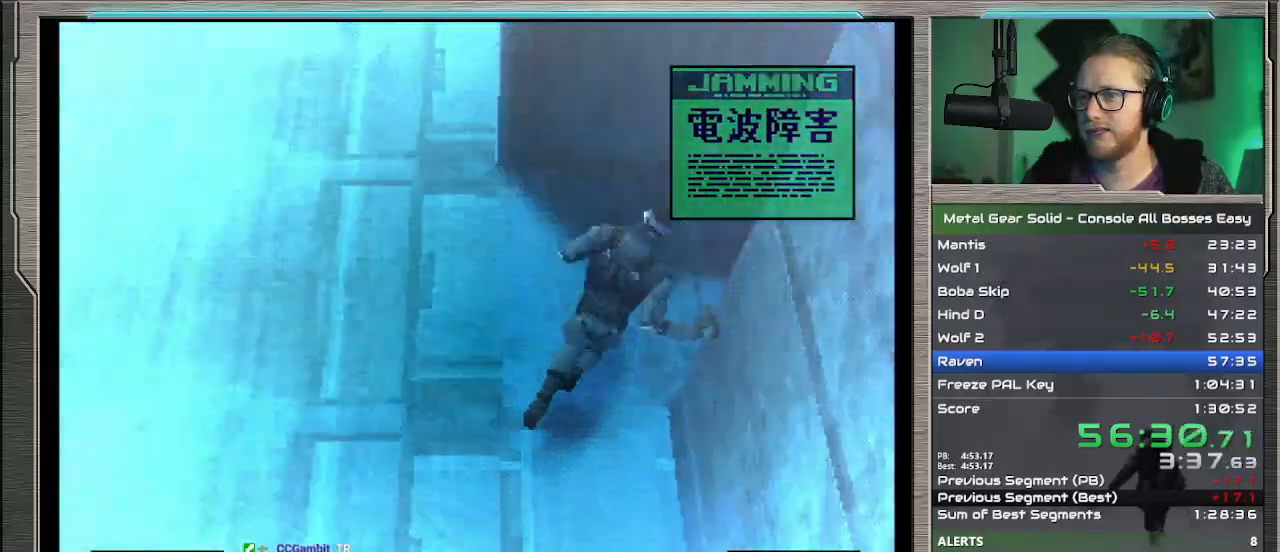
{"buttons": [], "left_stick": "right", "events": [[100, "left_stick", "right"]]}
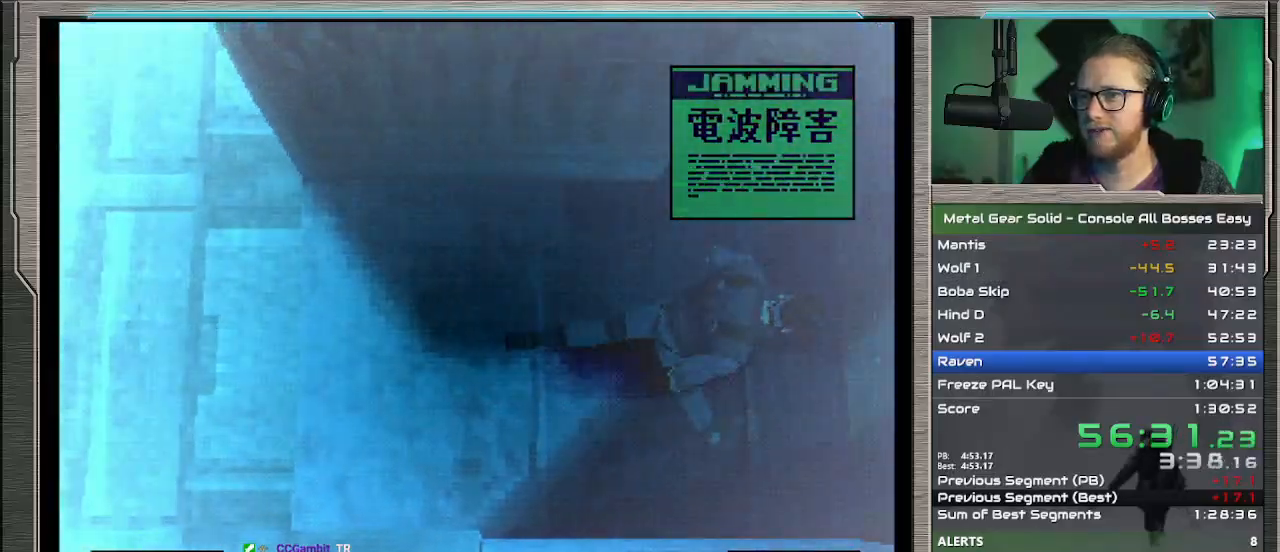
{"buttons": [], "left_stick": "up", "events": [[33, "left_stick", "up-right"], [233, "left_stick", "up"]]}
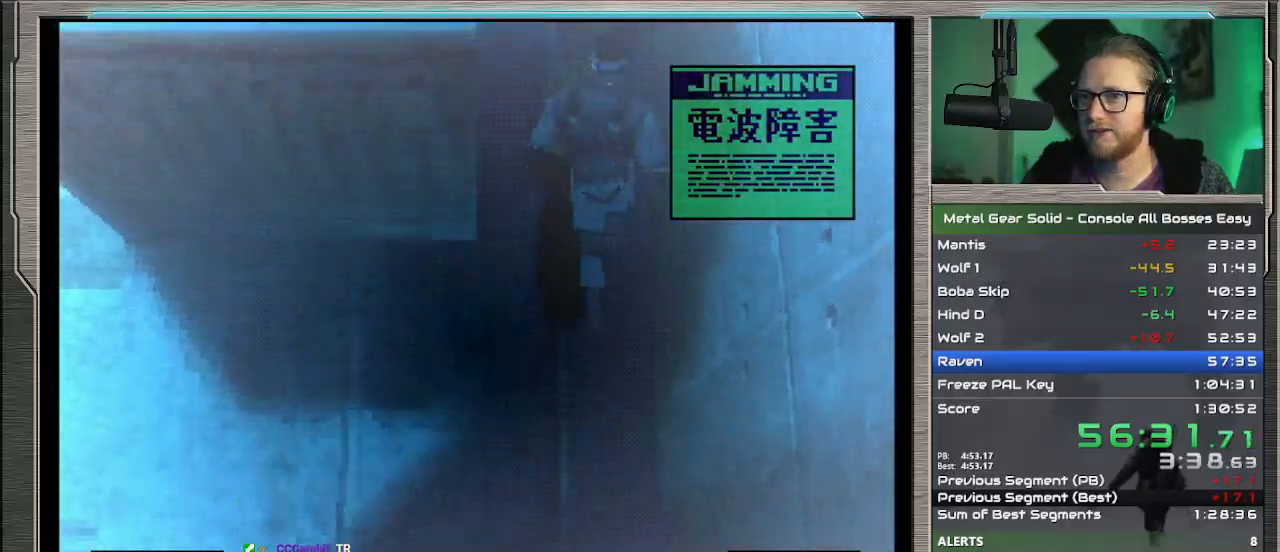
{"buttons": [], "left_stick": "up", "events": []}
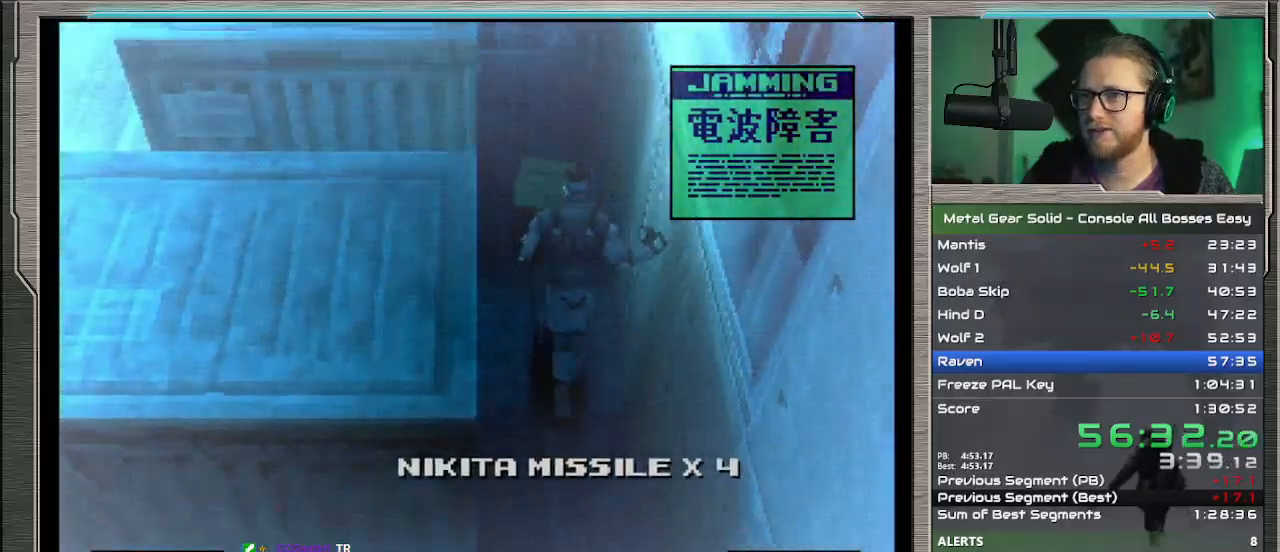
{"buttons": [], "left_stick": "up", "events": []}
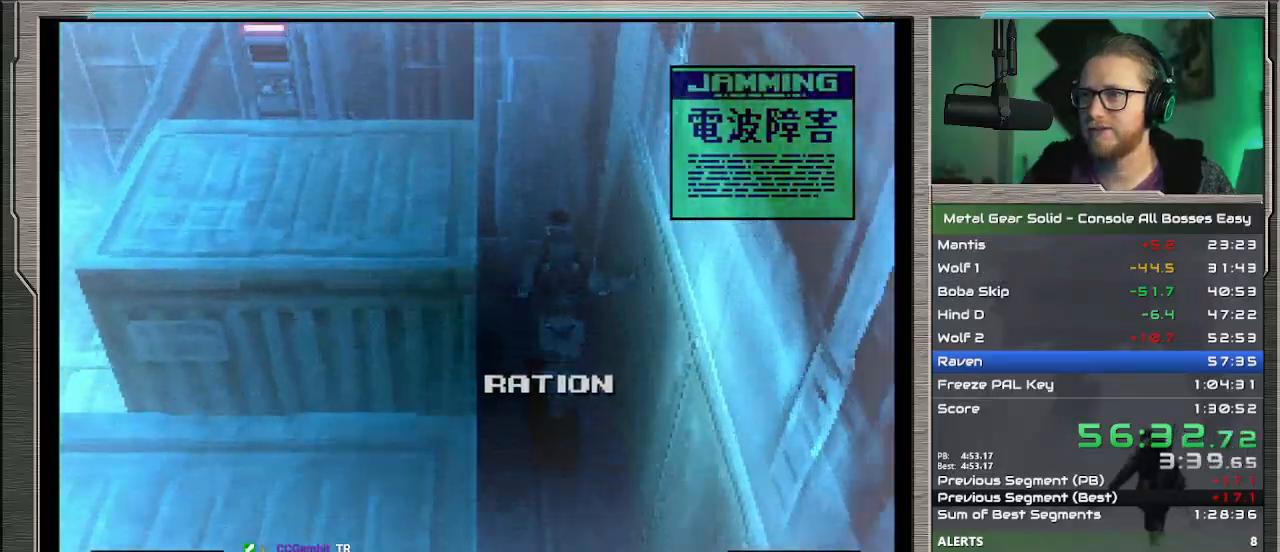
{"buttons": [], "left_stick": "left", "events": [[167, "left_stick", "up-left"], [333, "left_stick", "left"]]}
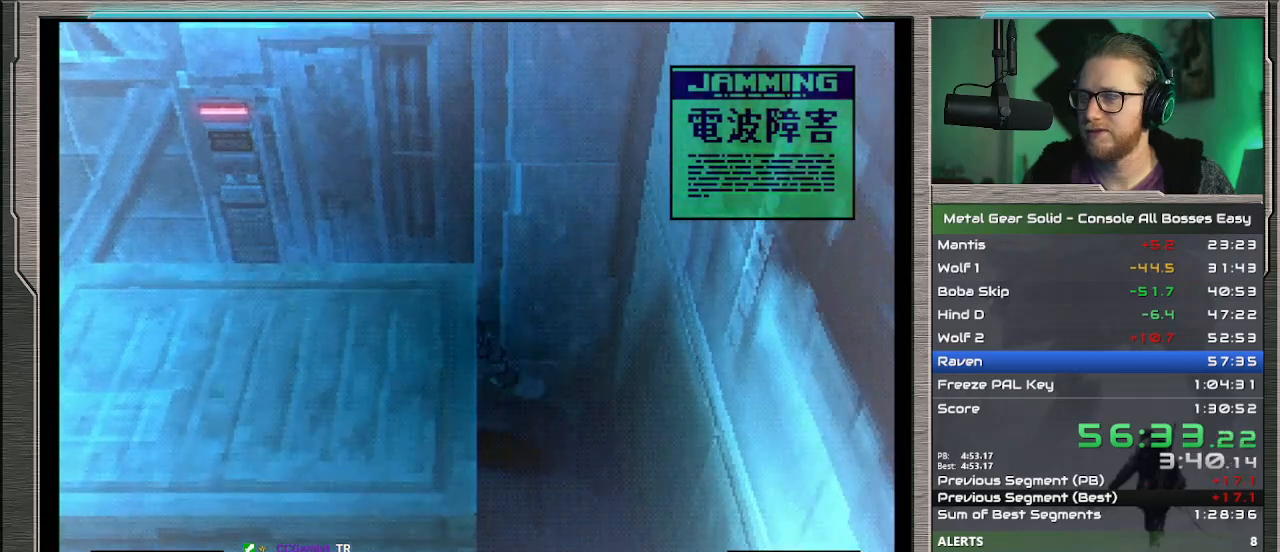
{"buttons": [], "left_stick": "left", "events": []}
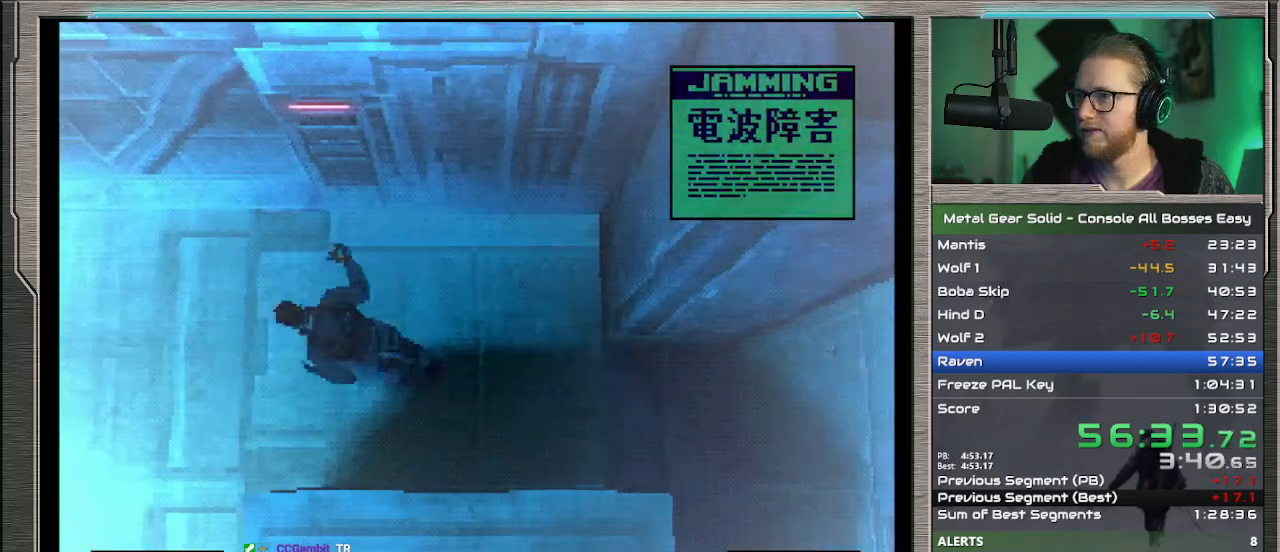
{"buttons": [], "left_stick": "up-left", "events": [[133, "left_stick", "up-left"]]}
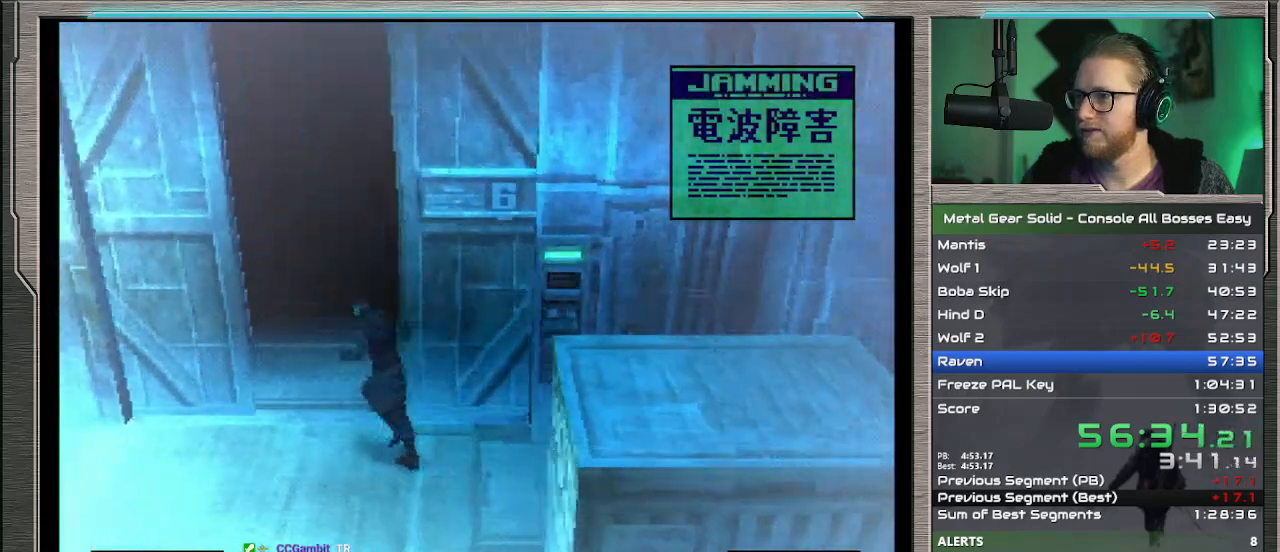
{"buttons": ["L2"], "left_stick": "center", "events": [[200, "L2", "down"], [233, "left_stick", "center"]]}
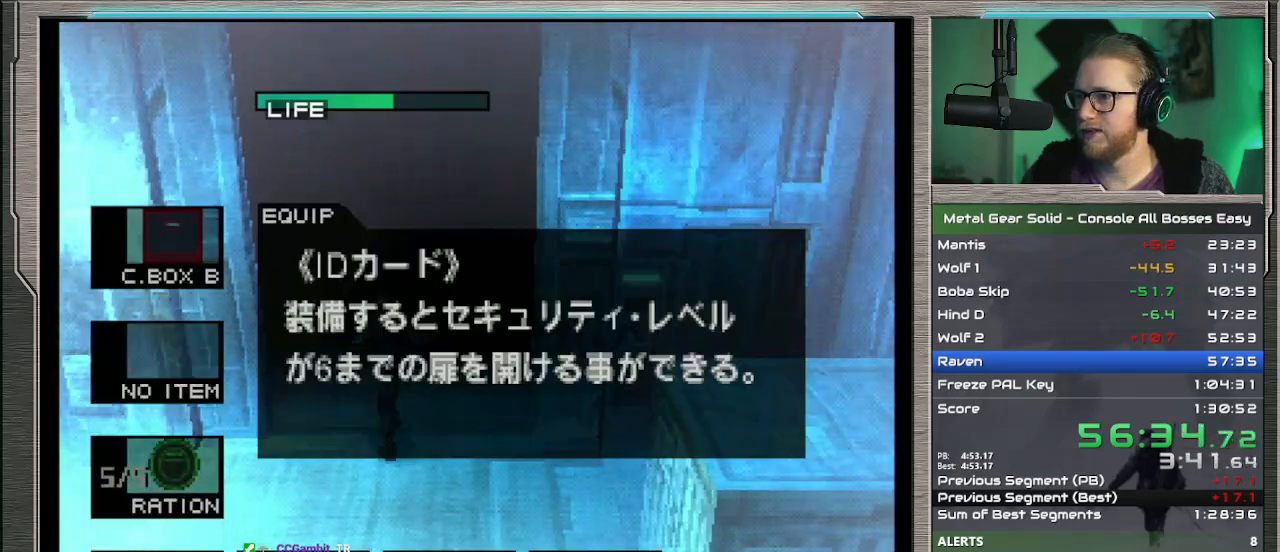
{"buttons": ["L2"], "left_stick": "center", "events": [[100, "DPAD_LEFT", "down"], [200, "DPAD_LEFT", "up"], [333, "DPAD_RIGHT", "down"], [433, "DPAD_RIGHT", "up"]]}
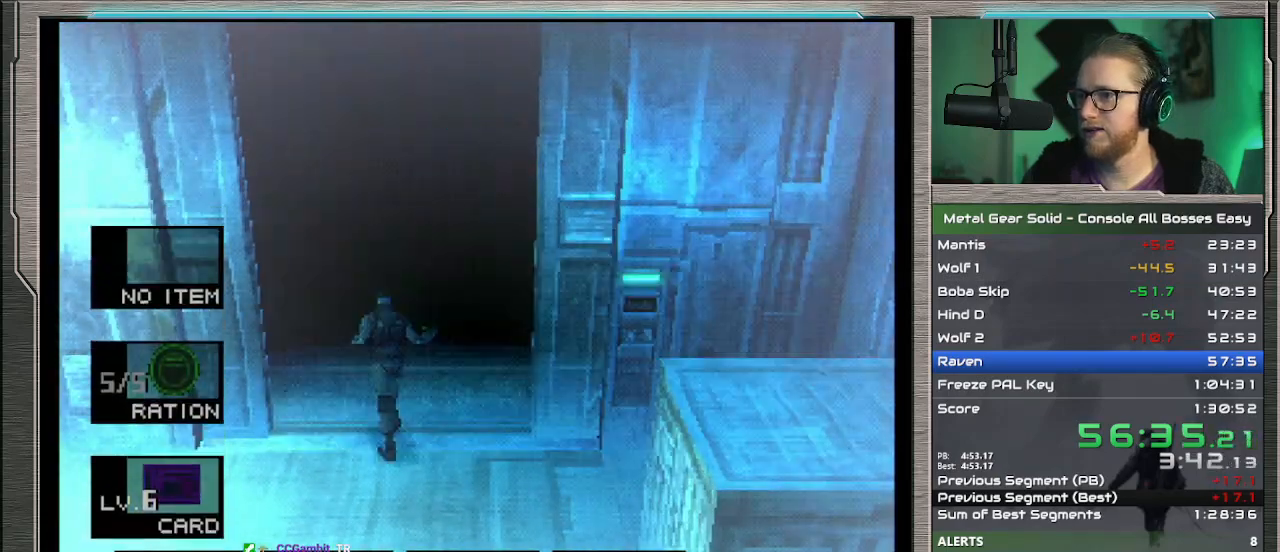
{"buttons": [], "left_stick": "up", "events": [[67, "DPAD_RIGHT", "down"], [133, "DPAD_RIGHT", "up"], [167, "L2", "up"], [300, "left_stick", "up"]]}
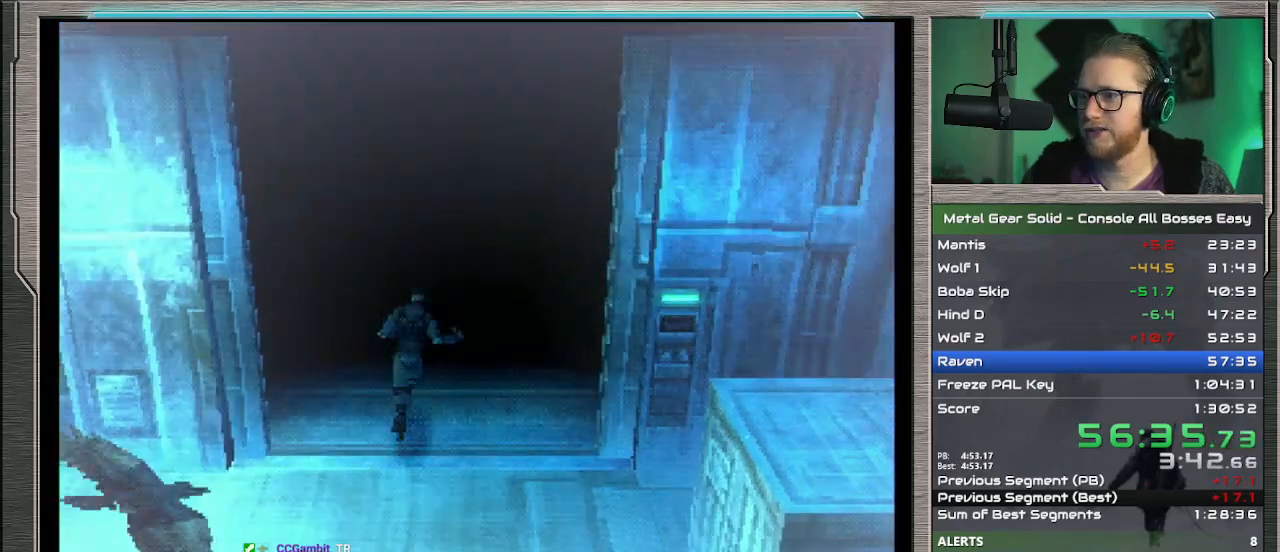
{"buttons": [], "left_stick": "up", "events": []}
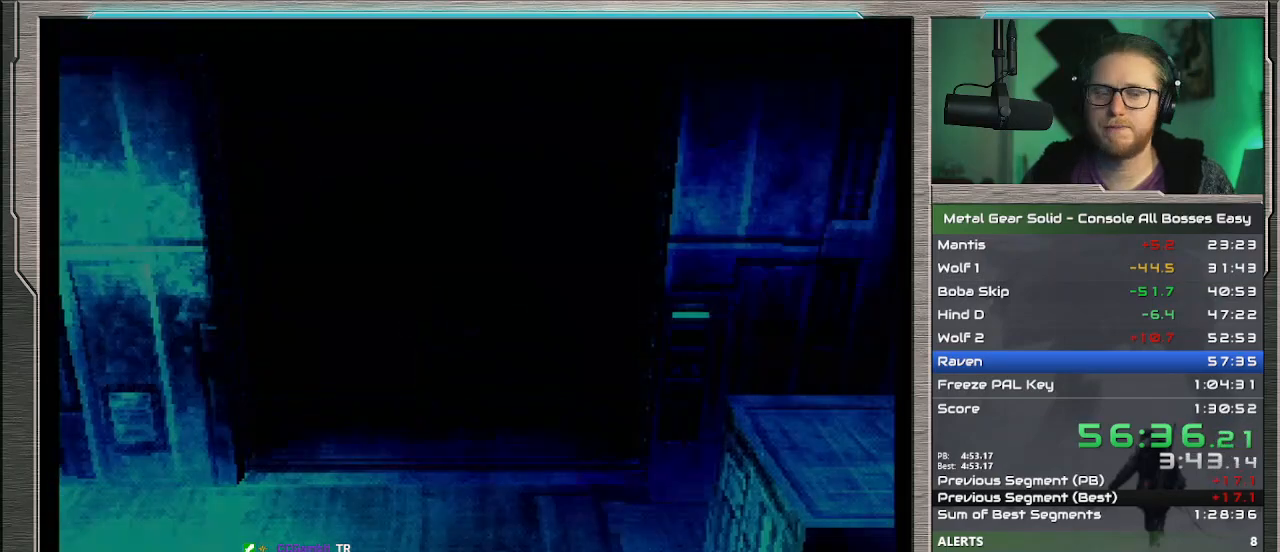
{"buttons": ["CROSS", "SQUARE"], "left_stick": "center", "events": [[100, "SQUARE", "down"], [167, "CROSS", "down"], [200, "left_stick", "center"]]}
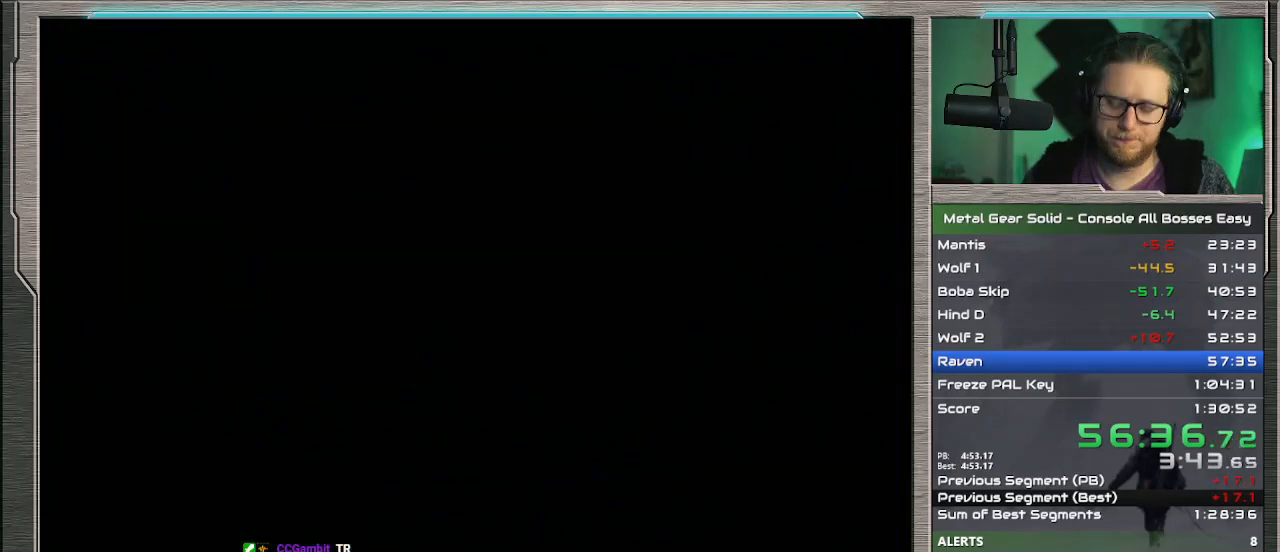
{"buttons": ["CROSS", "SQUARE"], "left_stick": "center", "events": [[367, "left_stick", "up-left"], [467, "left_stick", "center"]]}
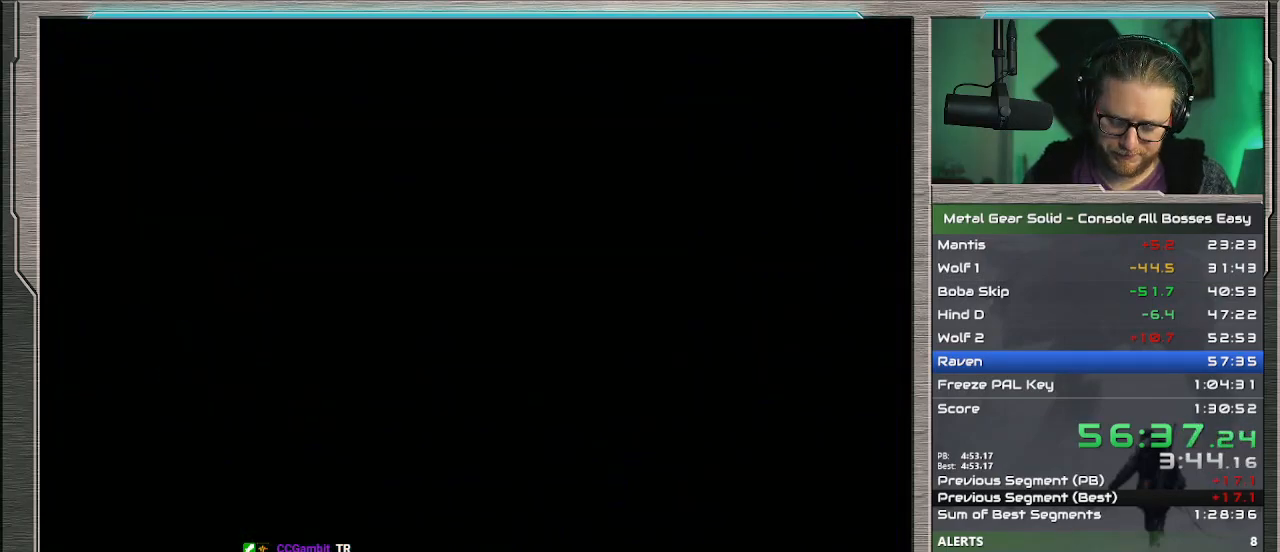
{"buttons": ["CROSS", "SQUARE", "DPAD_UP", "DPAD_LEFT"], "left_stick": "center", "events": [[100, "DPAD_LEFT", "down"], [100, "DPAD_UP", "down"]]}
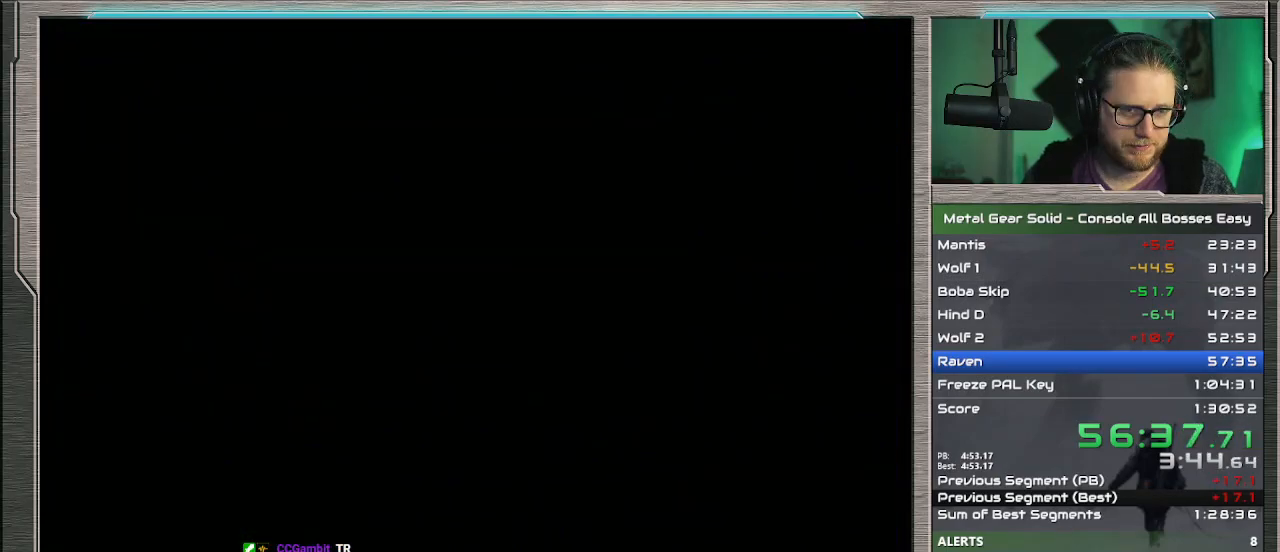
{"buttons": ["CROSS", "SQUARE", "DPAD_UP", "DPAD_LEFT"], "left_stick": "center", "events": []}
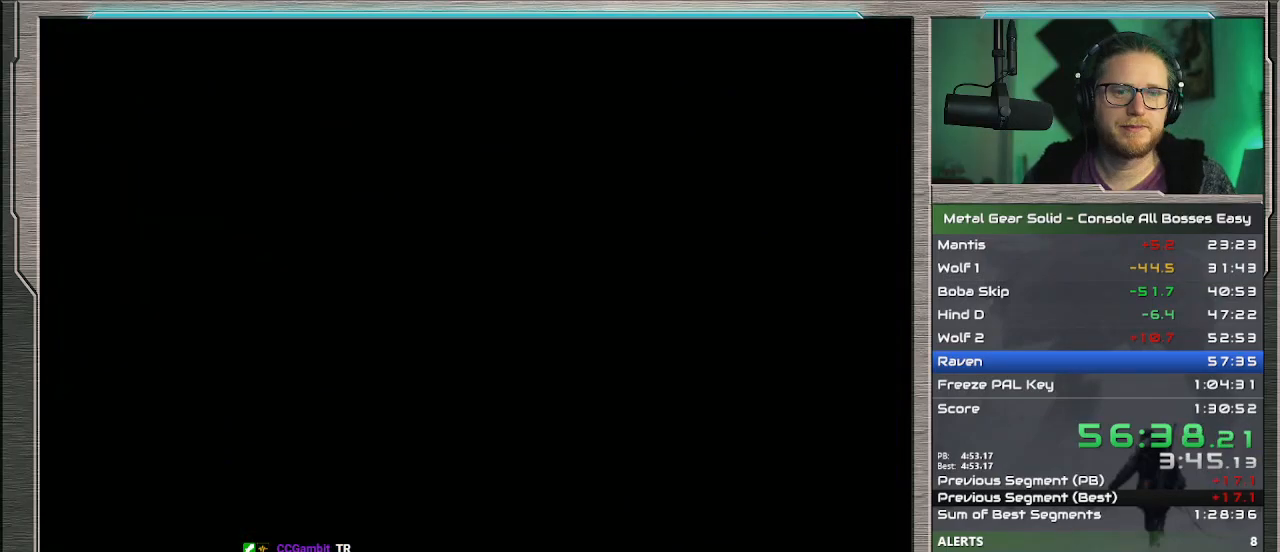
{"buttons": ["CROSS", "SQUARE", "DPAD_UP", "DPAD_LEFT"], "left_stick": "center", "events": []}